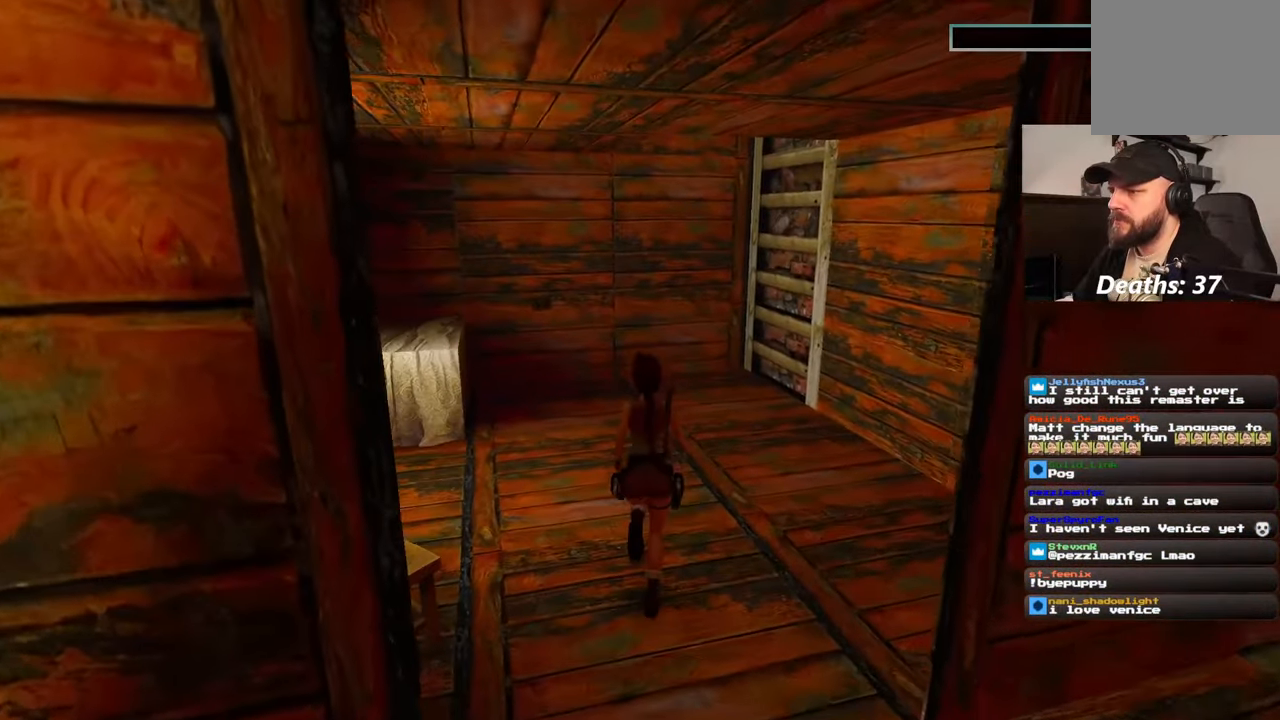
Gameplay with a controller (PlayStation layout); each line is a JSON object with the inputs held at the frame after it (dt_ms = milliseconds from this image to that frame). "events" lists button and stick changes between this image and that frame as [ms after this image, input, new state], when the widget could be followed in between. Not read: DPAD_LEFT HOME L3 R2 R3 SELECT START.
{"dt_ms": 500, "buttons": [], "left_stick": "up", "right_stick": "center", "events": [[50, "right_stick", "left"], [183, "right_stick", "center"]]}
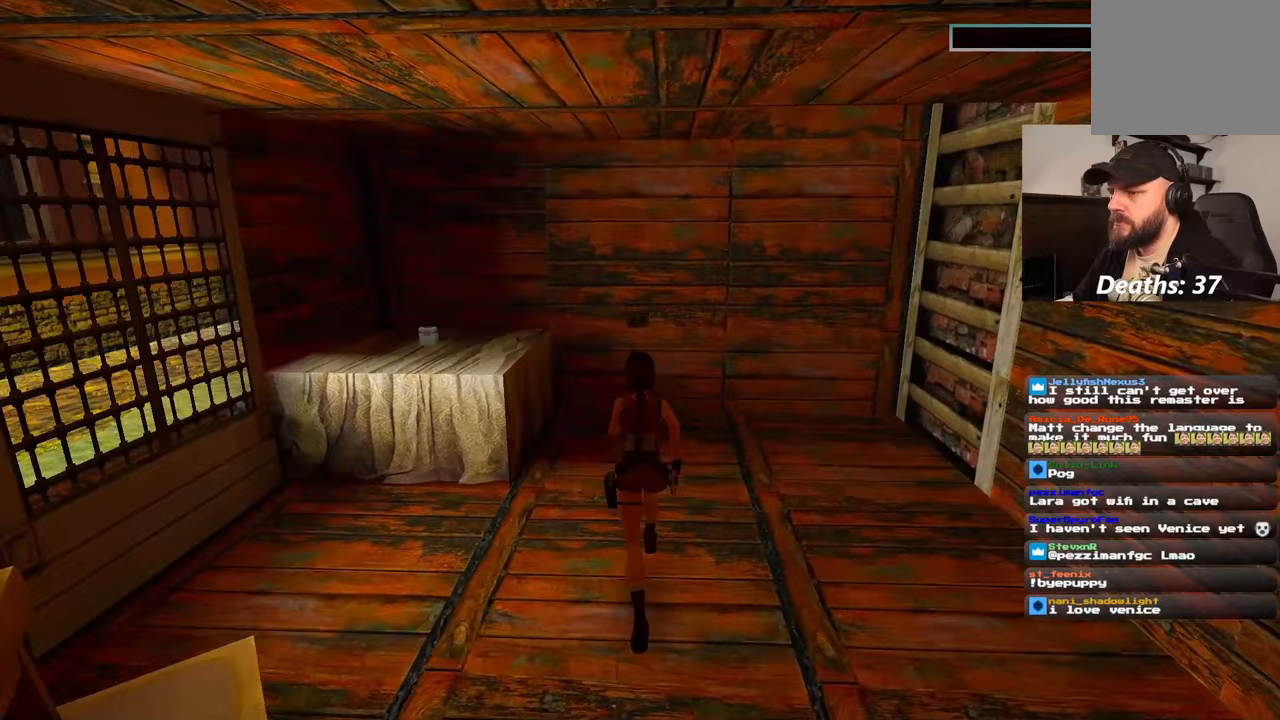
{"dt_ms": 500, "buttons": [], "left_stick": "up", "right_stick": "center", "events": []}
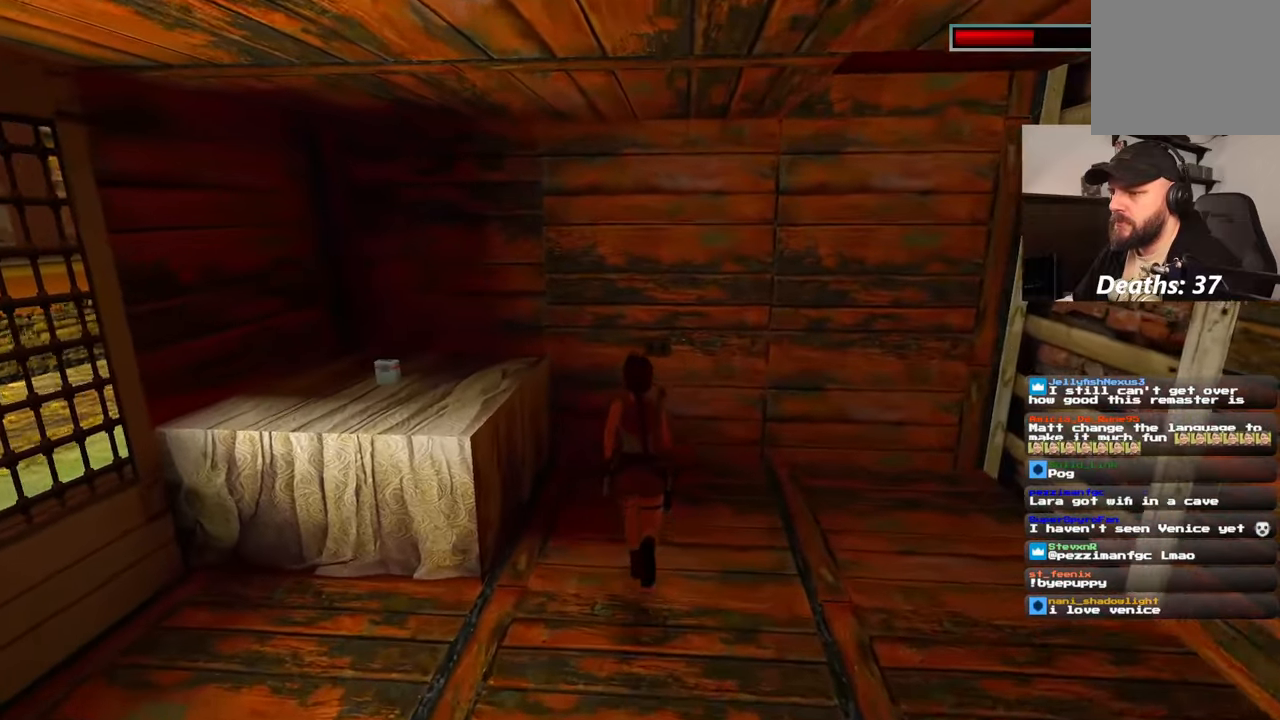
{"dt_ms": 1000, "buttons": [], "left_stick": "center", "right_stick": "center"}
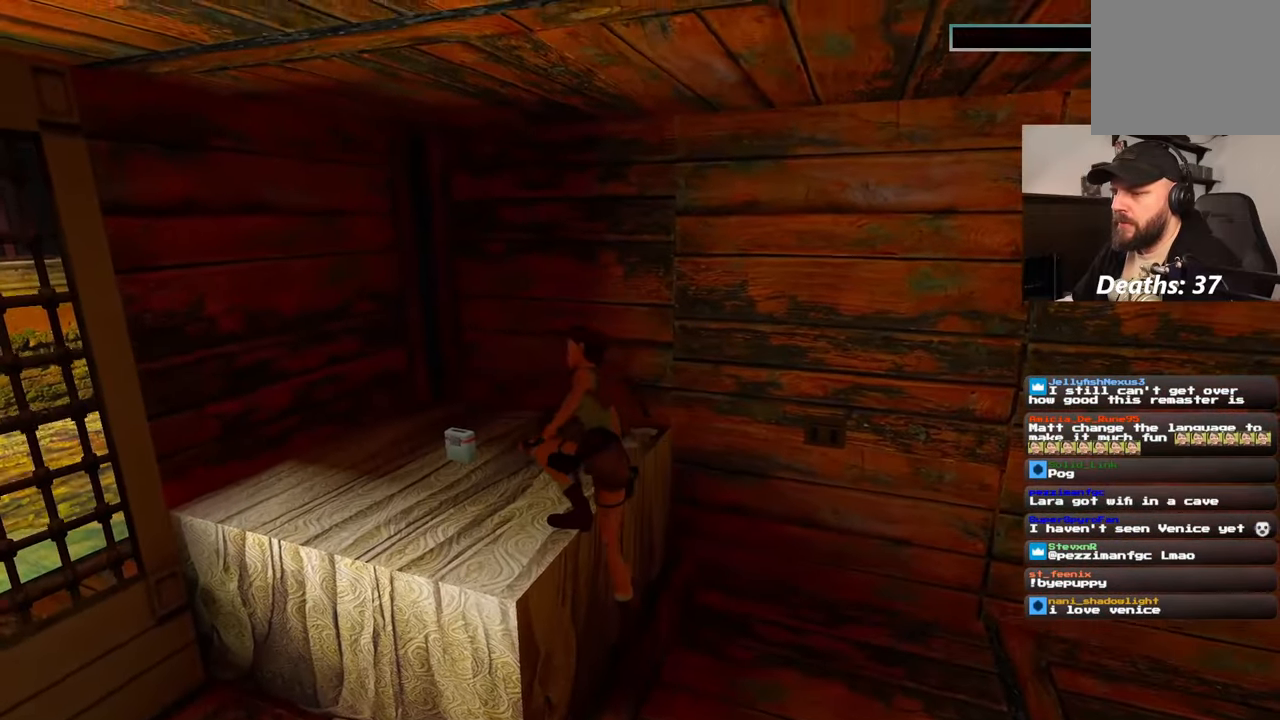
{"dt_ms": 500, "buttons": [], "left_stick": "up-left", "right_stick": "center", "events": [[67, "left_stick", "up-left"]]}
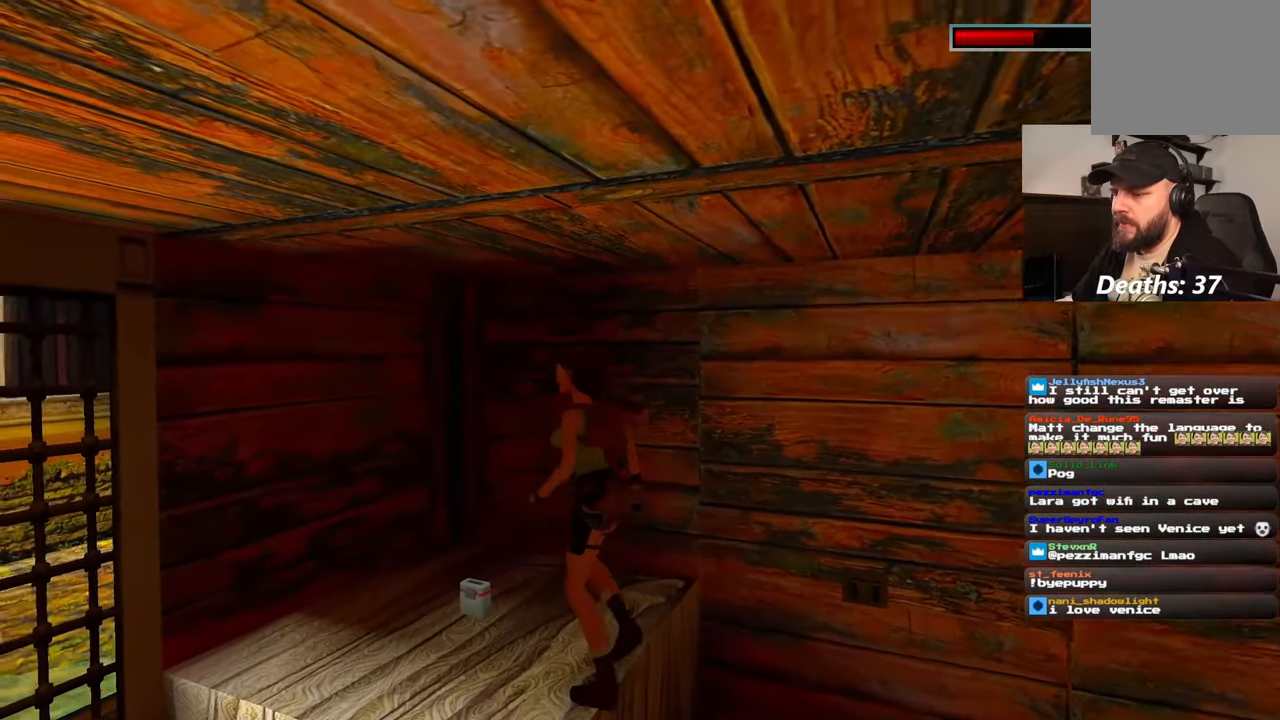
{"dt_ms": 500, "buttons": [], "left_stick": "center", "right_stick": "center", "events": [[67, "left_stick", "center"]]}
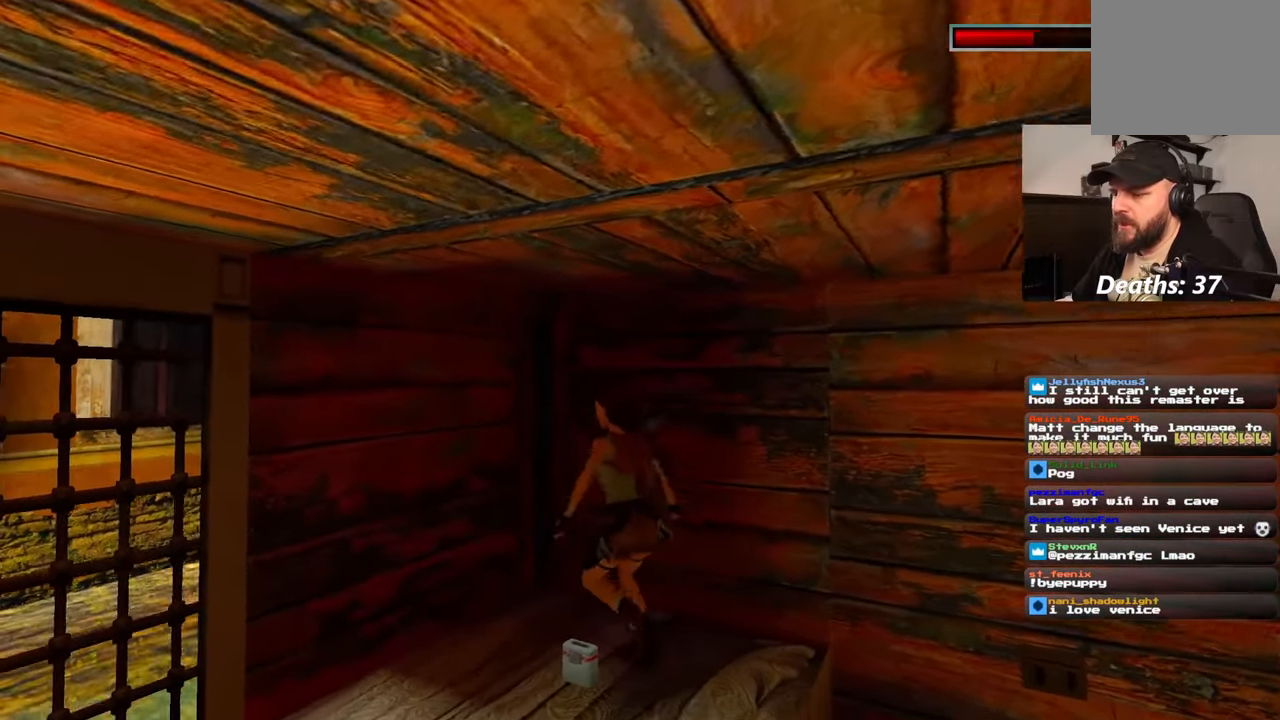
{"dt_ms": 500, "buttons": ["CROSS"], "left_stick": "center", "right_stick": "center"}
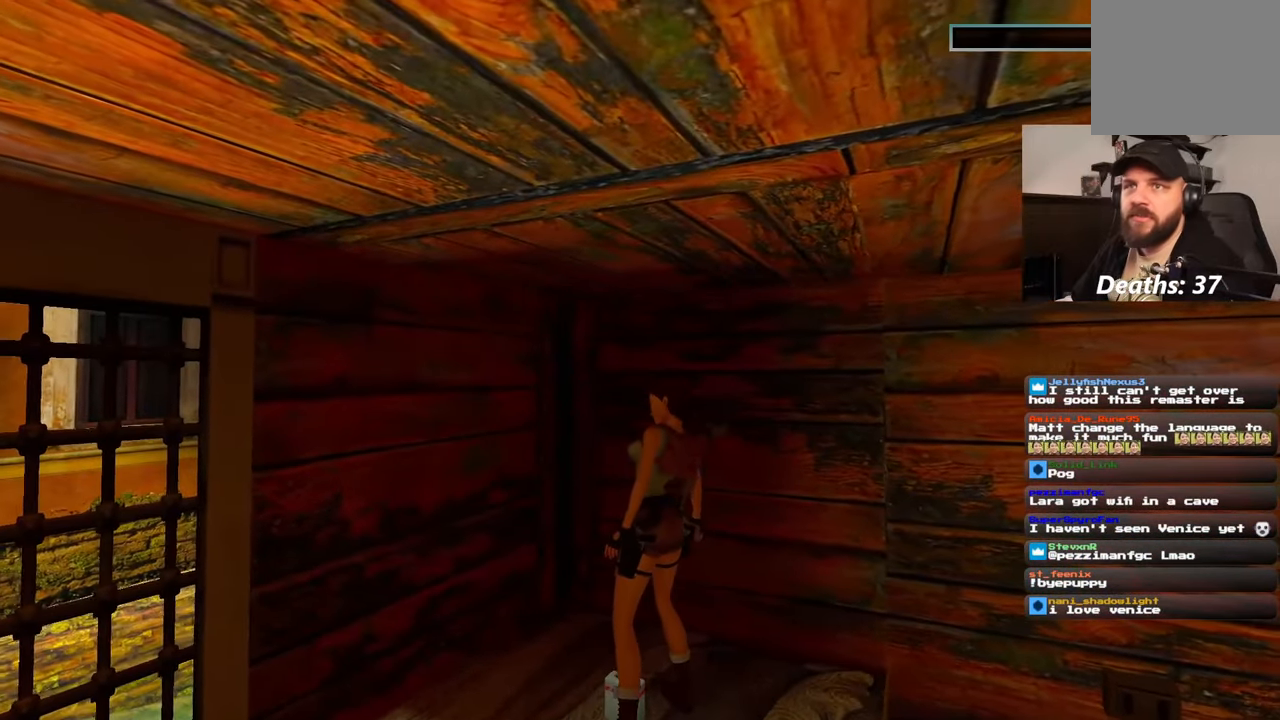
{"dt_ms": 1000, "buttons": [], "left_stick": "center", "right_stick": "down-right"}
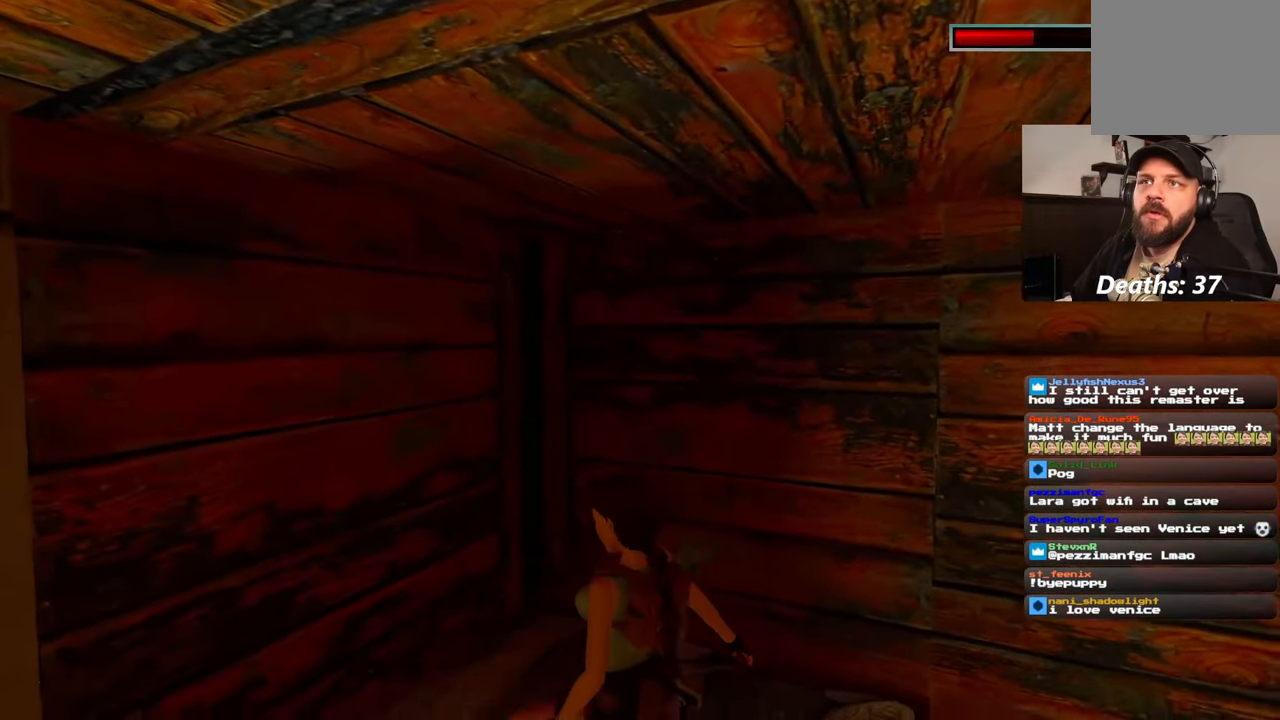
{"dt_ms": 500, "buttons": [], "left_stick": "center", "right_stick": "down-right"}
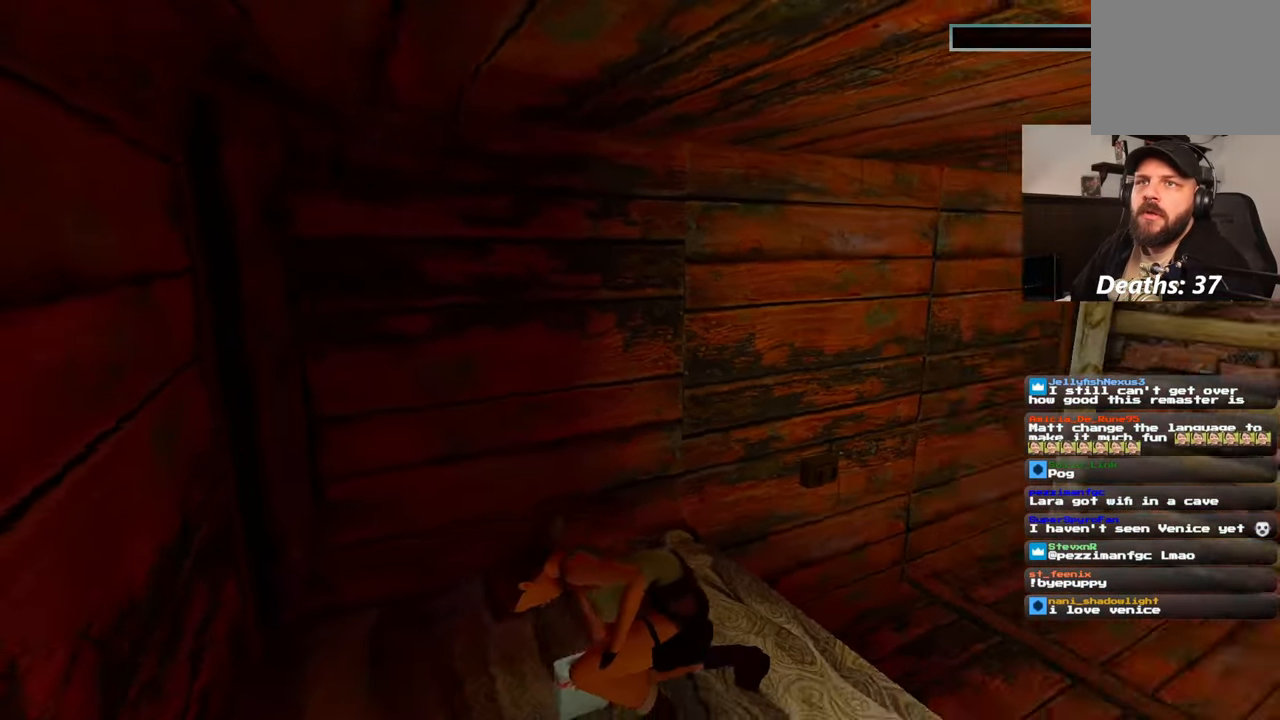
{"dt_ms": 500, "buttons": [], "left_stick": "up-right", "right_stick": "center", "events": [[117, "left_stick", "up-right"], [250, "right_stick", "center"]]}
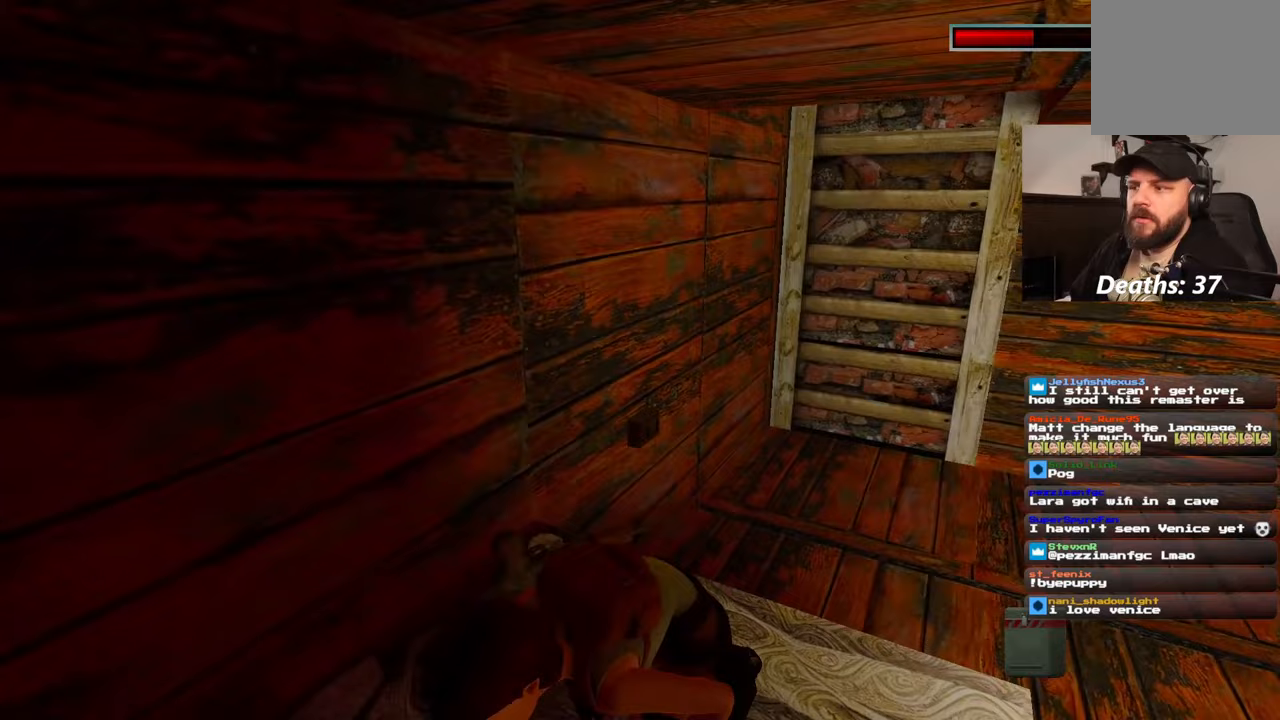
{"dt_ms": 500, "buttons": [], "left_stick": "up-right", "right_stick": "center", "events": [[133, "left_stick", "up"], [267, "left_stick", "up-right"]]}
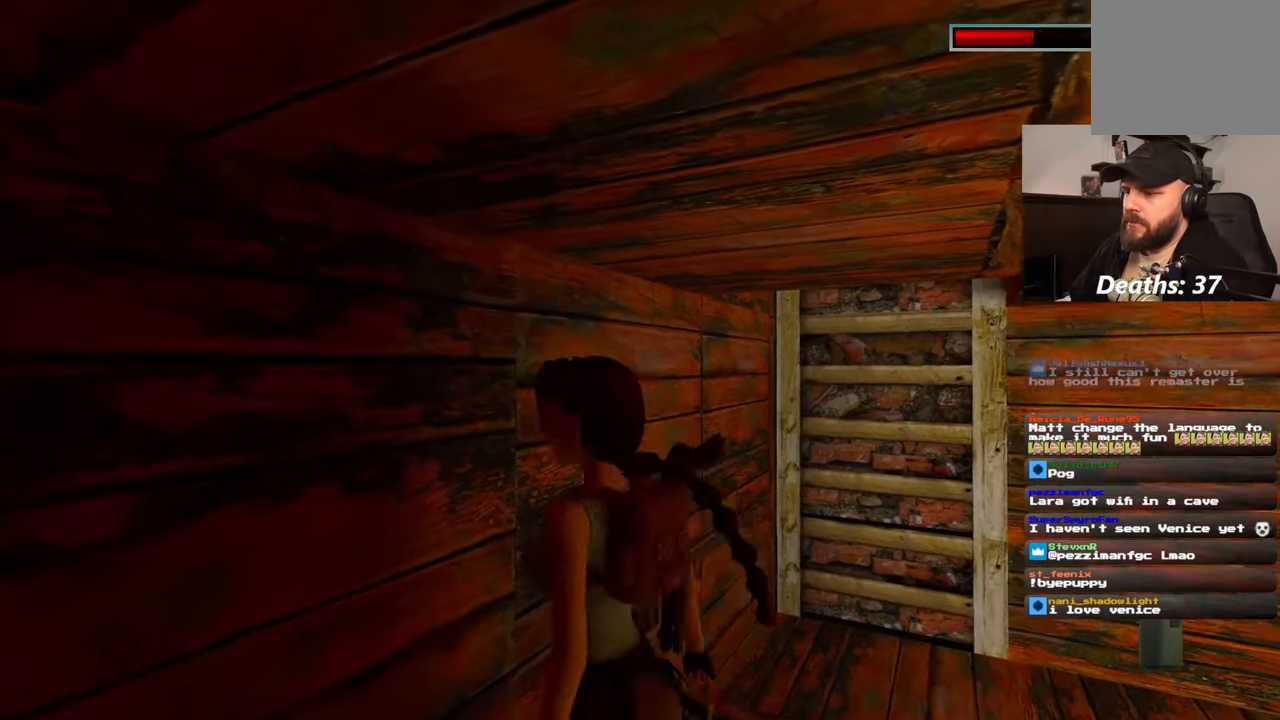
{"dt_ms": 500, "buttons": [], "left_stick": "up", "right_stick": "down-left", "events": [[267, "right_stick", "down-left"], [383, "left_stick", "up"]]}
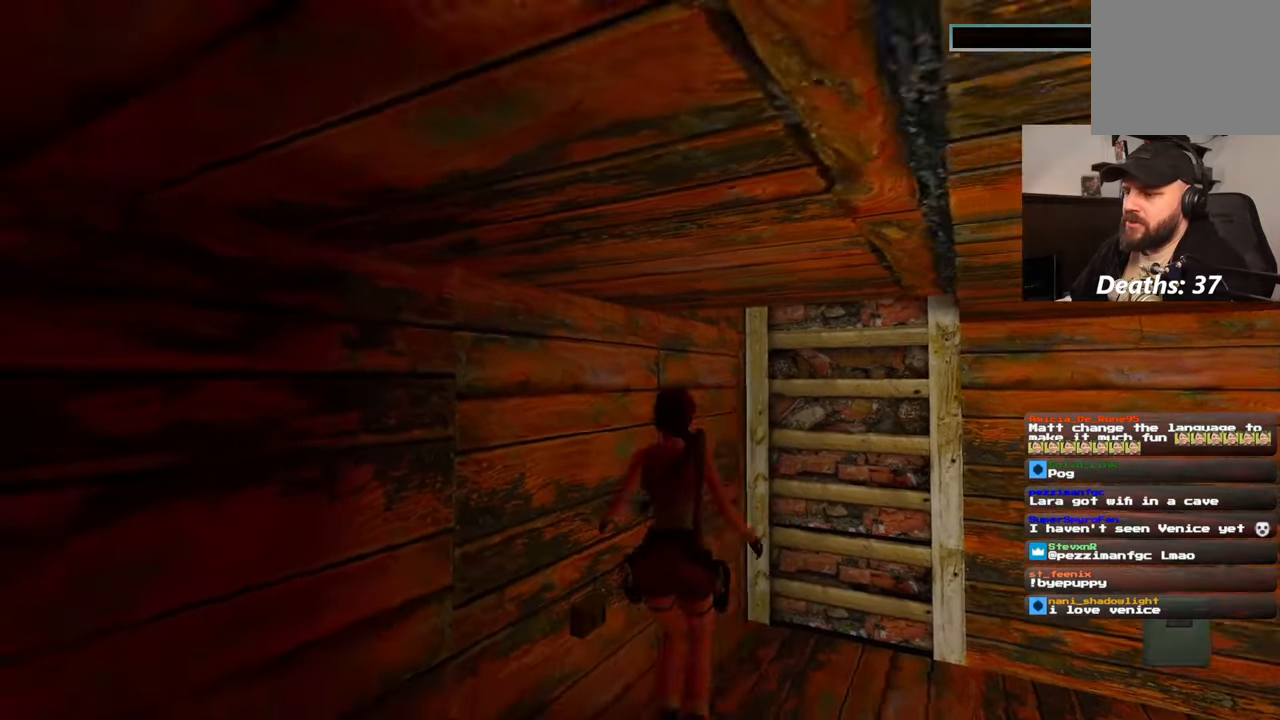
{"dt_ms": 500, "buttons": [], "left_stick": "left", "right_stick": "center", "events": [[67, "left_stick", "center"], [133, "right_stick", "center"], [433, "left_stick", "left"]]}
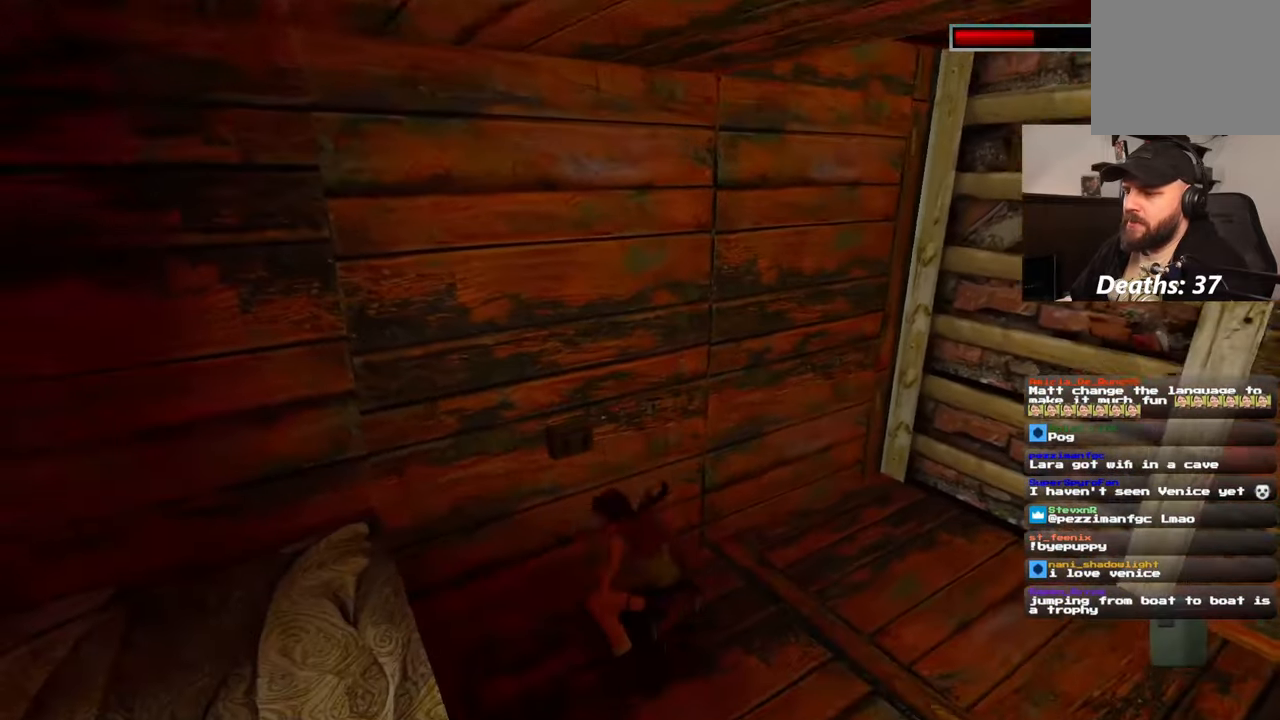
{"dt_ms": 500, "buttons": [], "left_stick": "center", "right_stick": "center", "events": [[67, "left_stick", "up-left"], [67, "right_stick", "down-left"], [133, "right_stick", "center"], [367, "left_stick", "up"], [483, "left_stick", "center"]]}
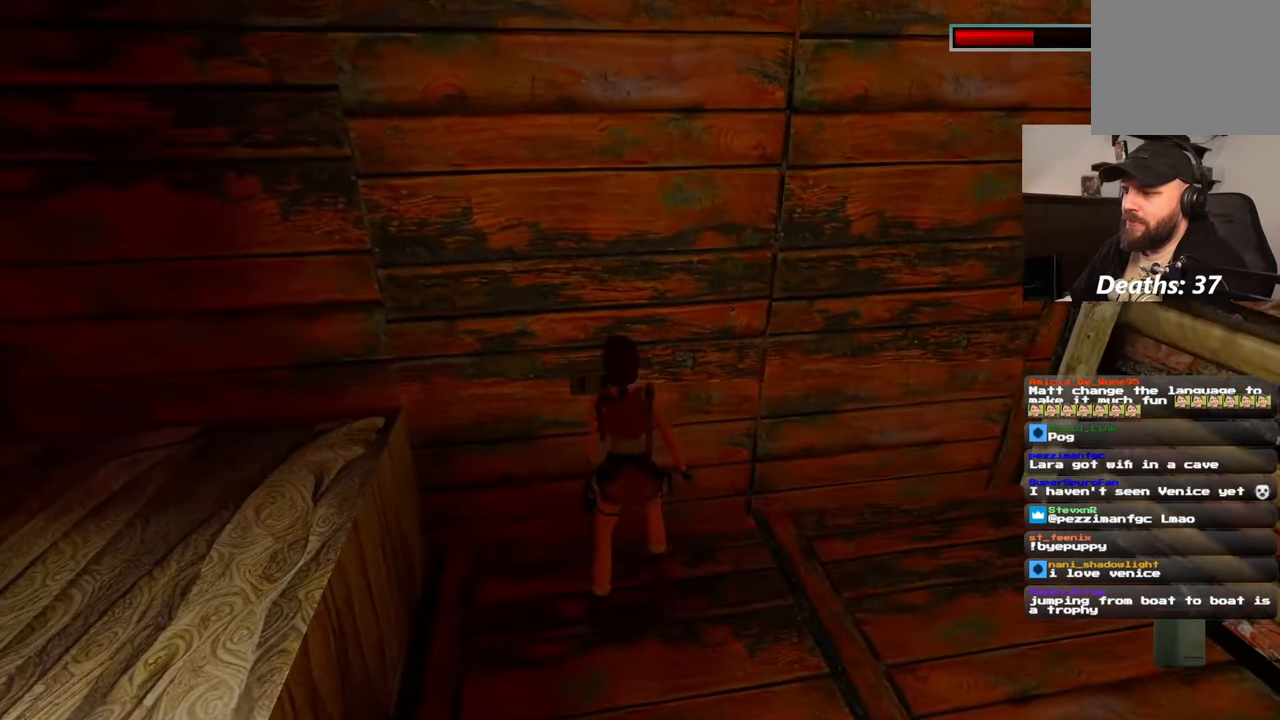
{"dt_ms": 1000, "buttons": [], "left_stick": "center", "right_stick": "center"}
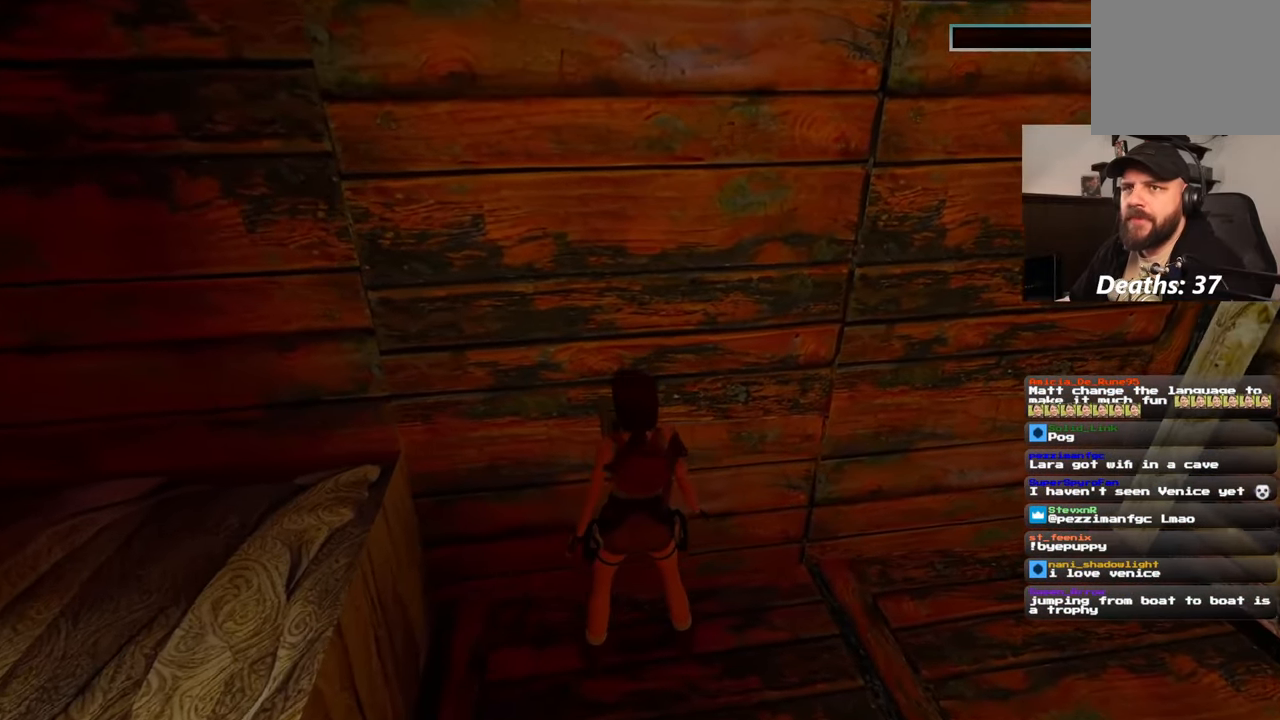
{"dt_ms": 500, "buttons": [], "left_stick": "center", "right_stick": "up-right", "events": [[150, "right_stick", "right"], [350, "right_stick", "up-right"]]}
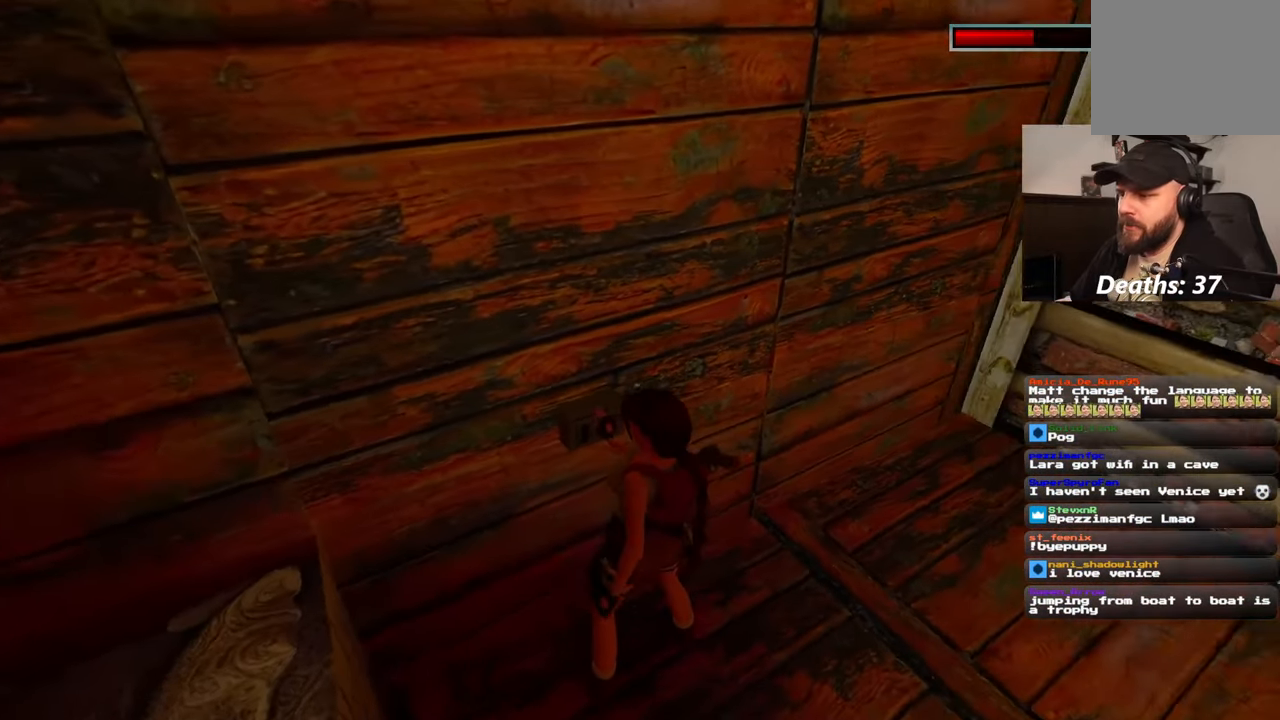
{"dt_ms": 500, "buttons": [], "left_stick": "up-right", "right_stick": "center", "events": [[233, "left_stick", "up-right"], [300, "right_stick", "center"]]}
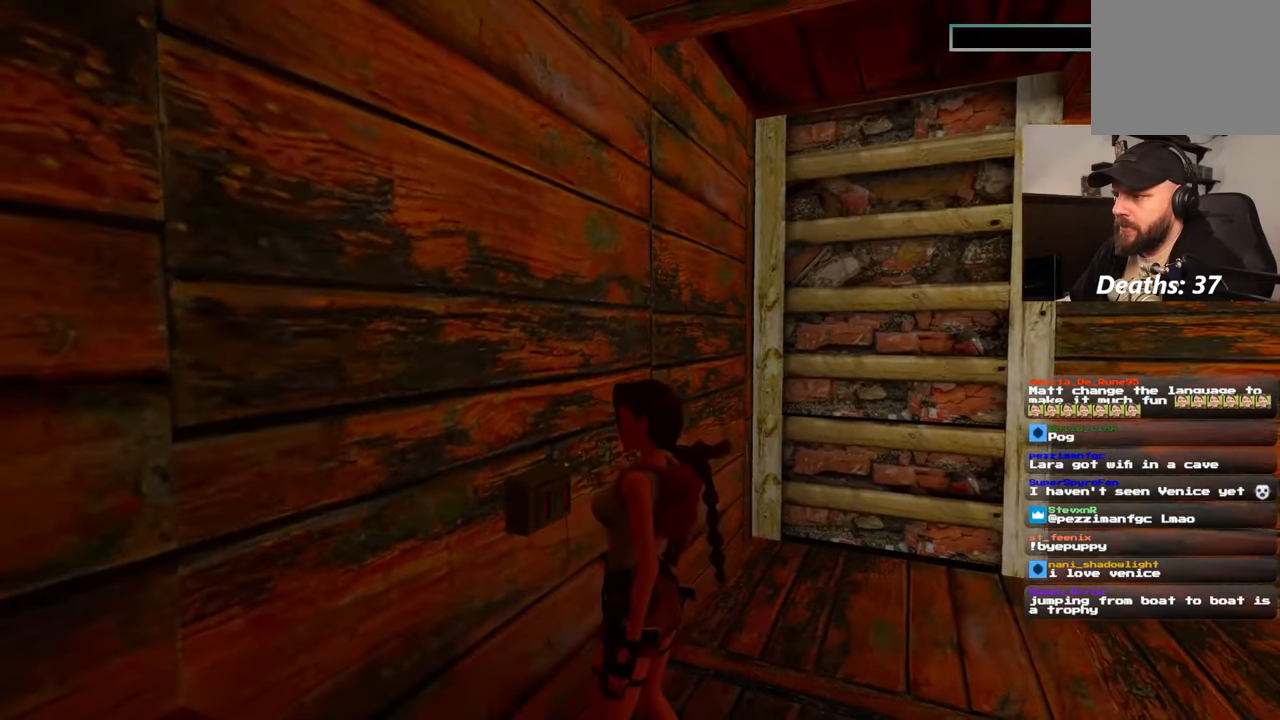
{"dt_ms": 500, "buttons": [], "left_stick": "up-right", "right_stick": "down-right", "events": [[500, "right_stick", "down-right"]]}
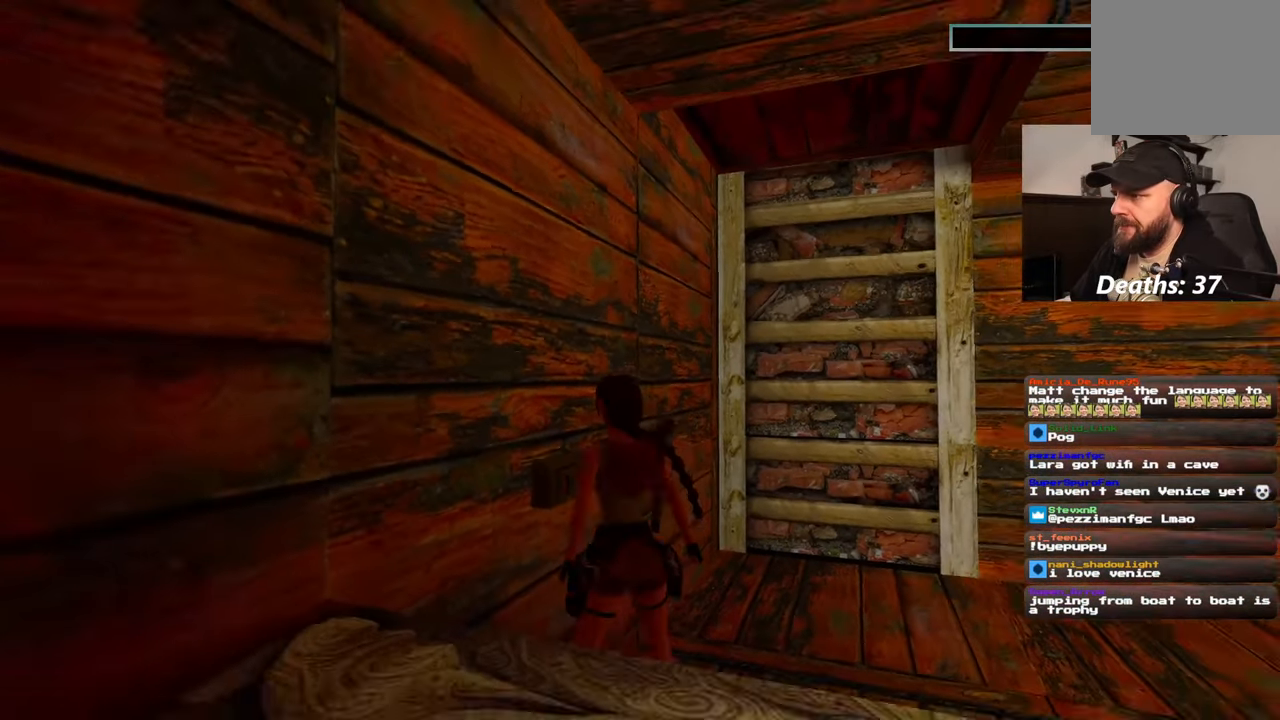
{"dt_ms": 500, "buttons": [], "left_stick": "up", "right_stick": "center", "events": [[183, "right_stick", "center"], [450, "left_stick", "up"]]}
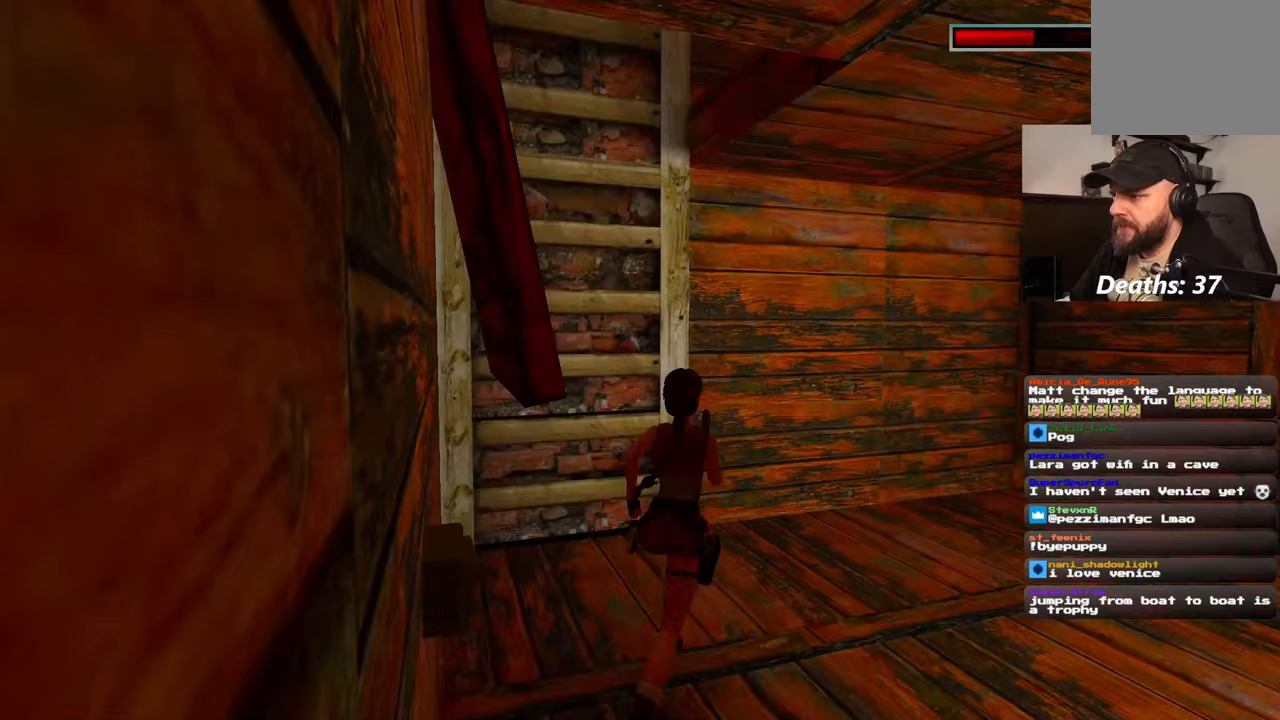
{"dt_ms": 500, "buttons": [], "left_stick": "up", "right_stick": "center", "events": [[50, "right_stick", "down-left"], [183, "right_stick", "center"]]}
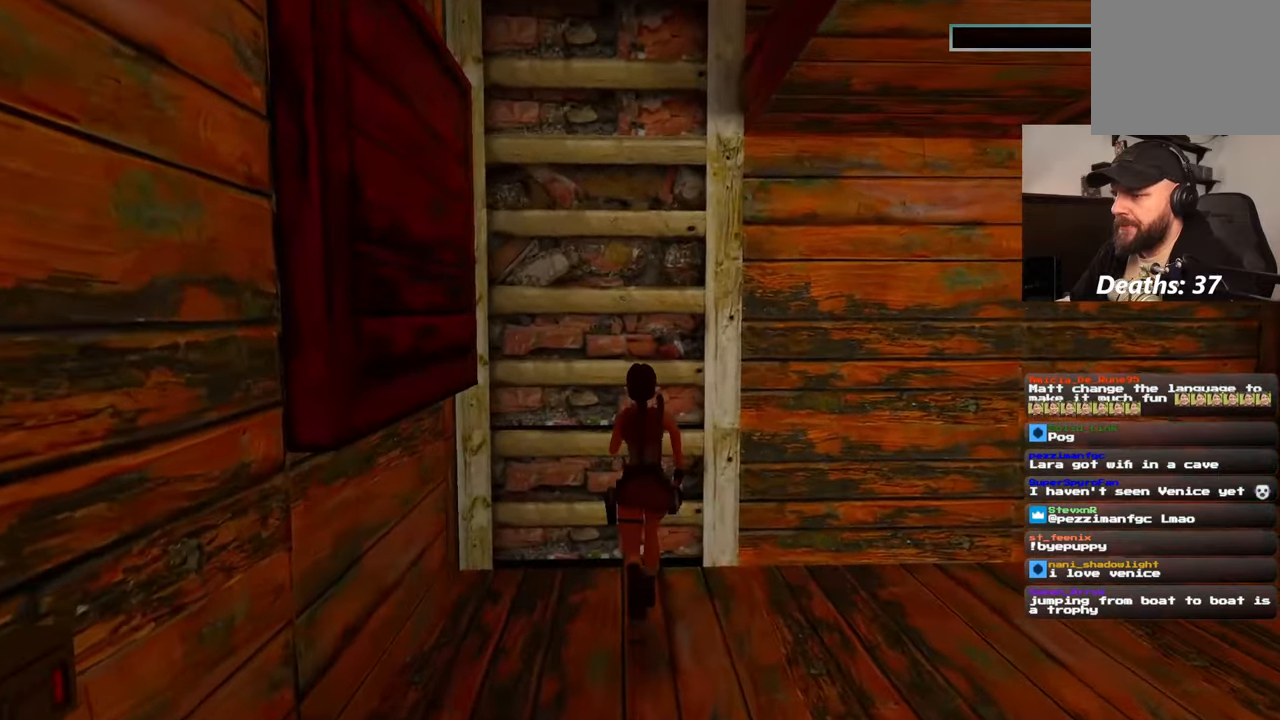
{"dt_ms": 500, "buttons": [], "left_stick": "up", "right_stick": "center"}
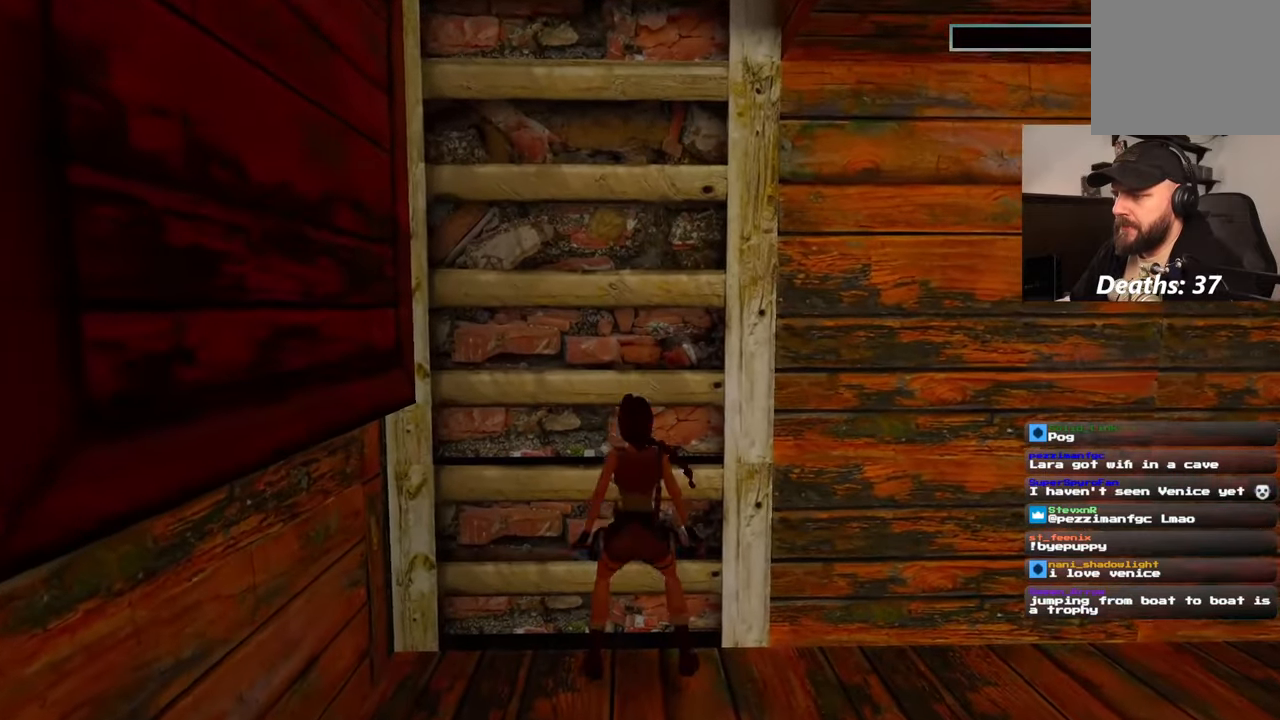
{"dt_ms": 500, "buttons": [], "left_stick": "up", "right_stick": "center"}
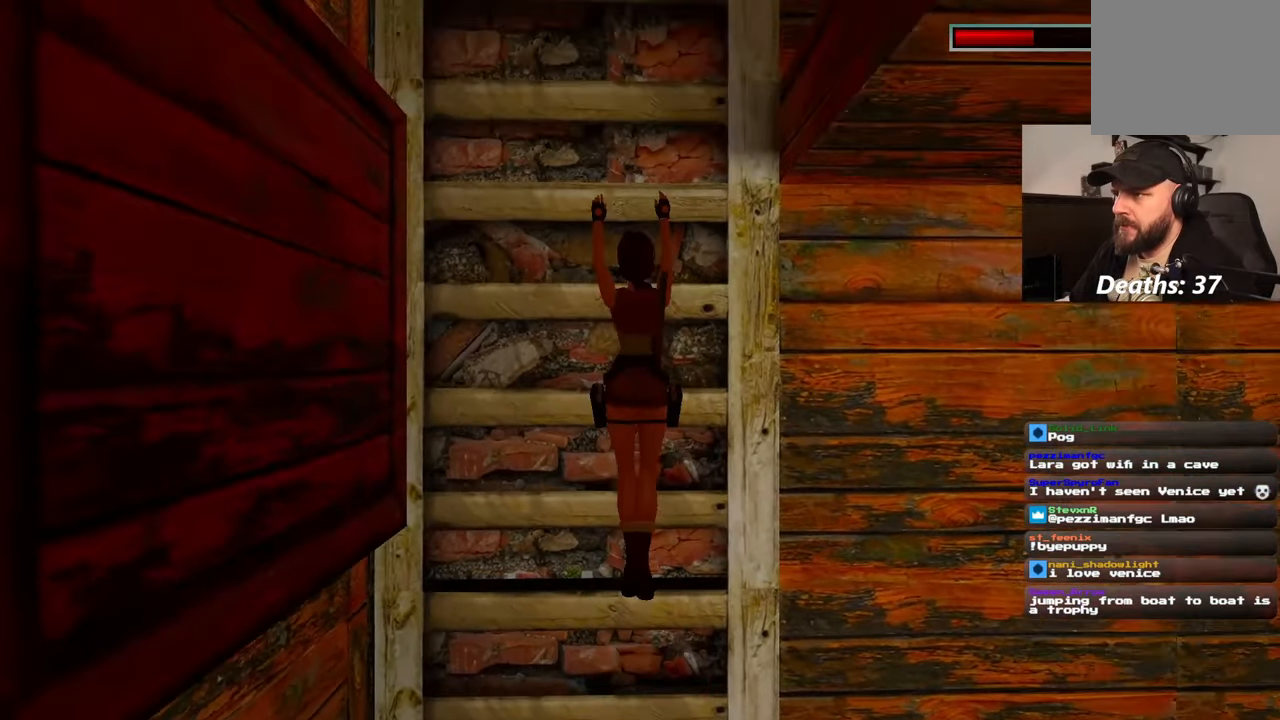
{"dt_ms": 500, "buttons": [], "left_stick": "center", "right_stick": "center", "events": [[483, "left_stick", "center"]]}
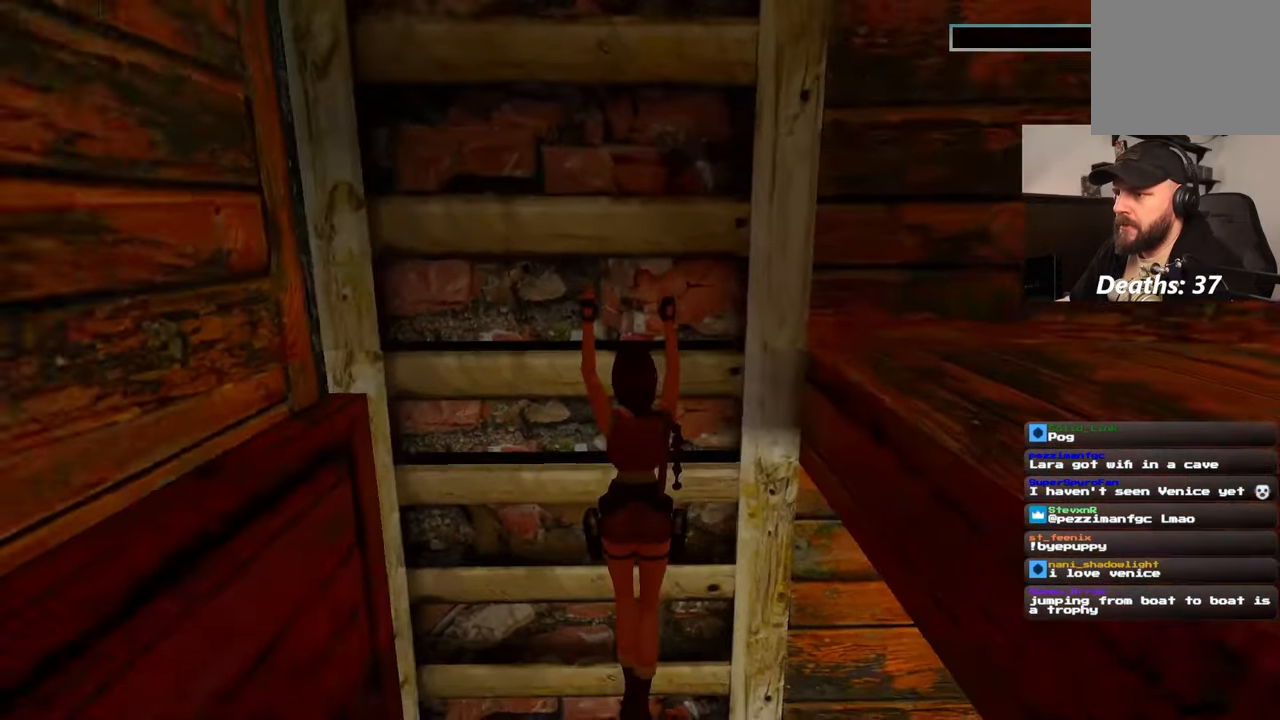
{"dt_ms": 1000, "buttons": [], "left_stick": "center", "right_stick": "center"}
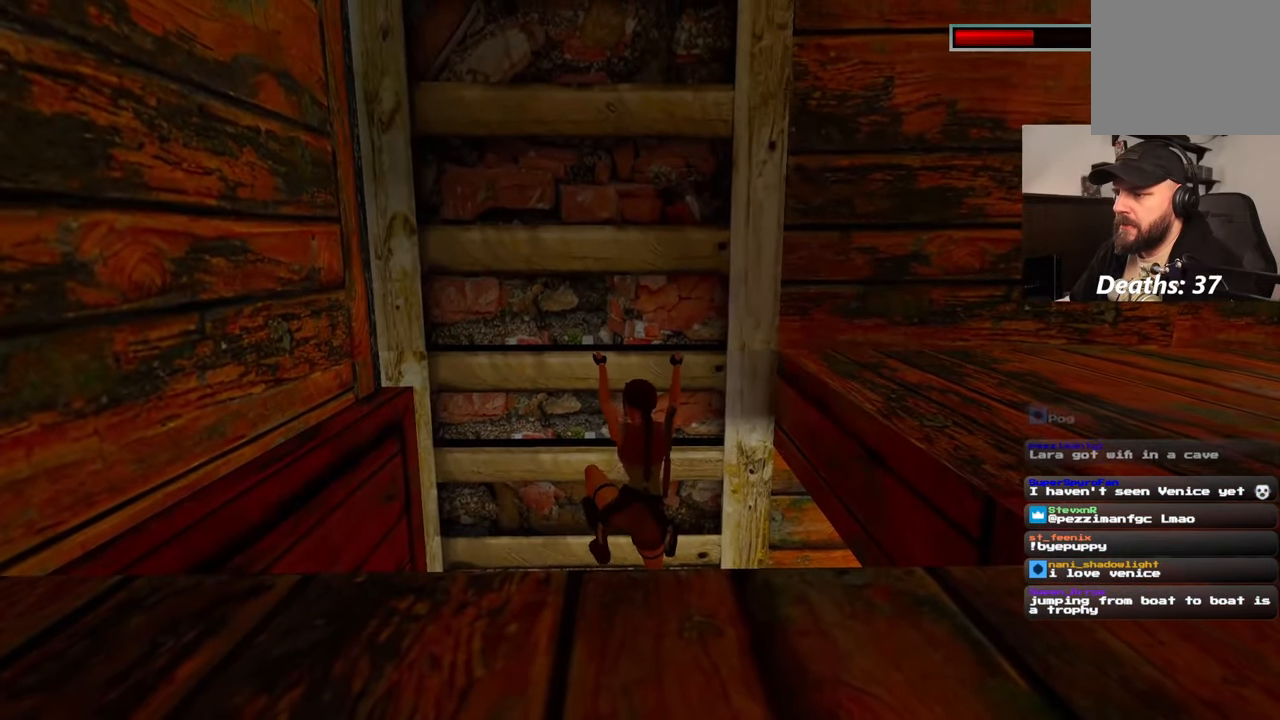
{"dt_ms": 500, "buttons": ["SQUARE"], "left_stick": "center", "right_stick": "center", "events": [[333, "SQUARE", "down"]]}
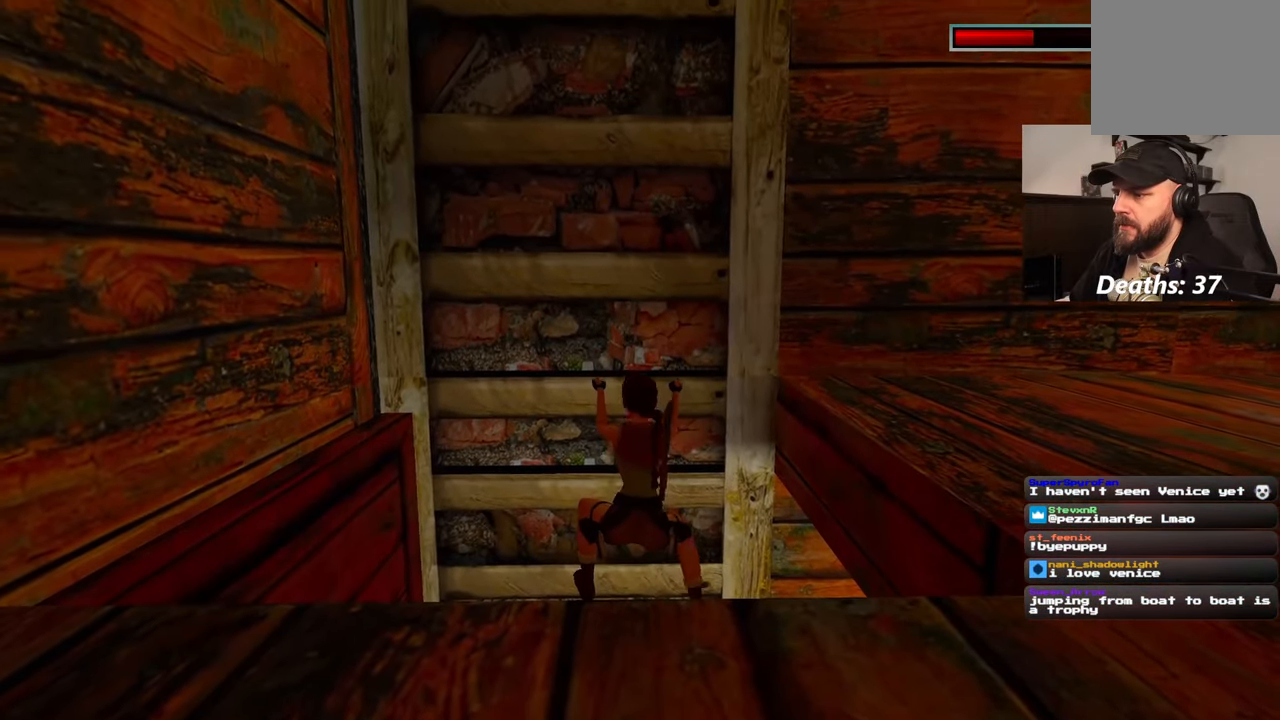
{"dt_ms": 500, "buttons": ["SQUARE"], "left_stick": "center", "right_stick": "center"}
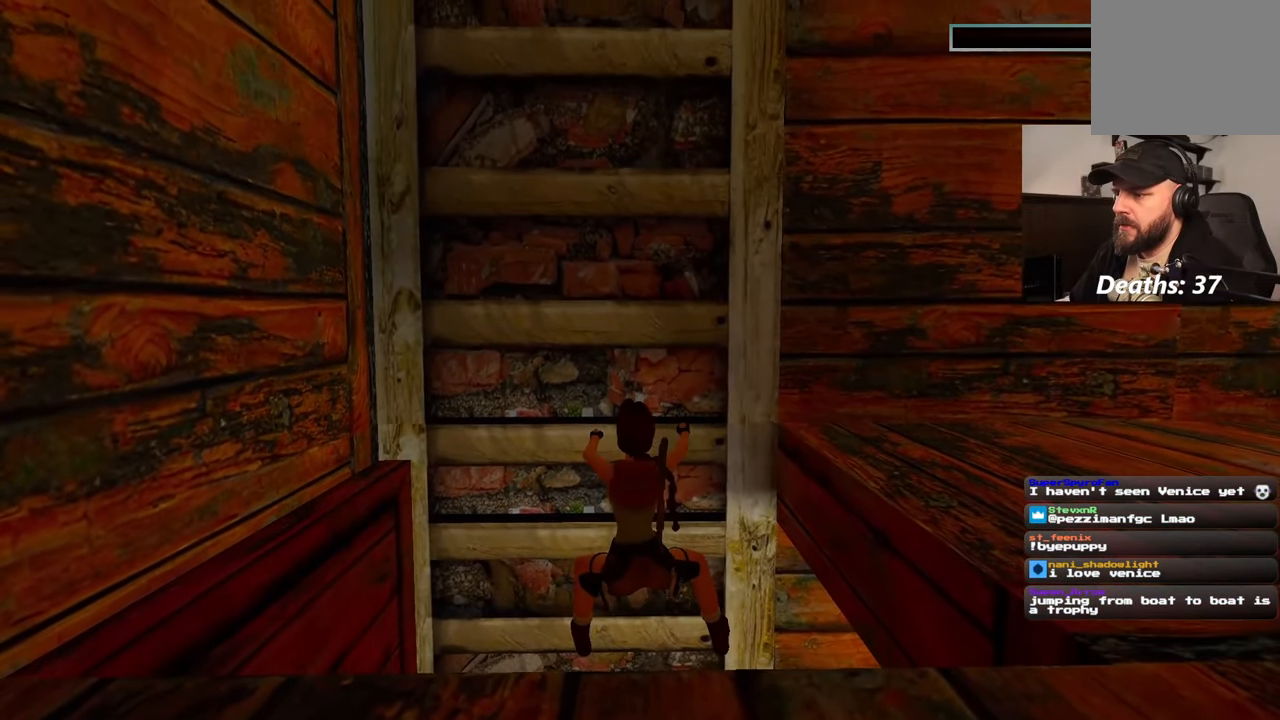
{"dt_ms": 500, "buttons": [], "left_stick": "center", "right_stick": "center", "events": [[350, "SQUARE", "up"]]}
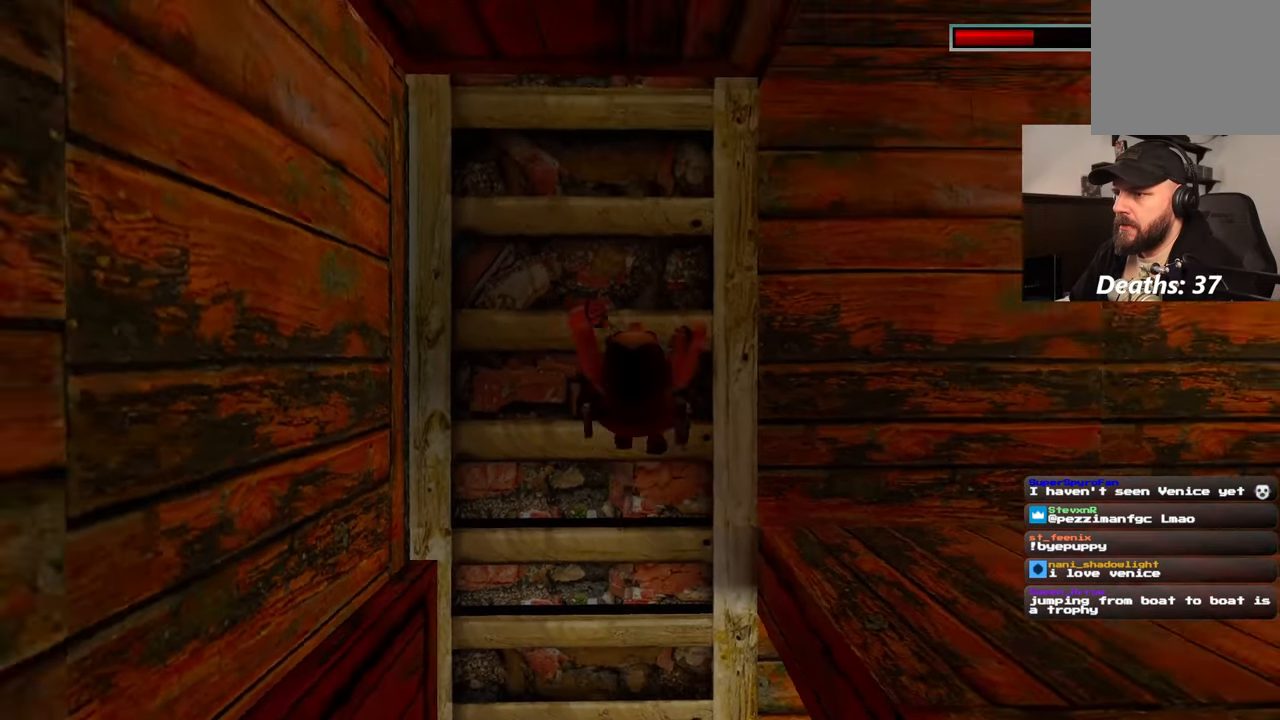
{"dt_ms": 500, "buttons": [], "left_stick": "center", "right_stick": "left", "events": [[317, "right_stick", "left"]]}
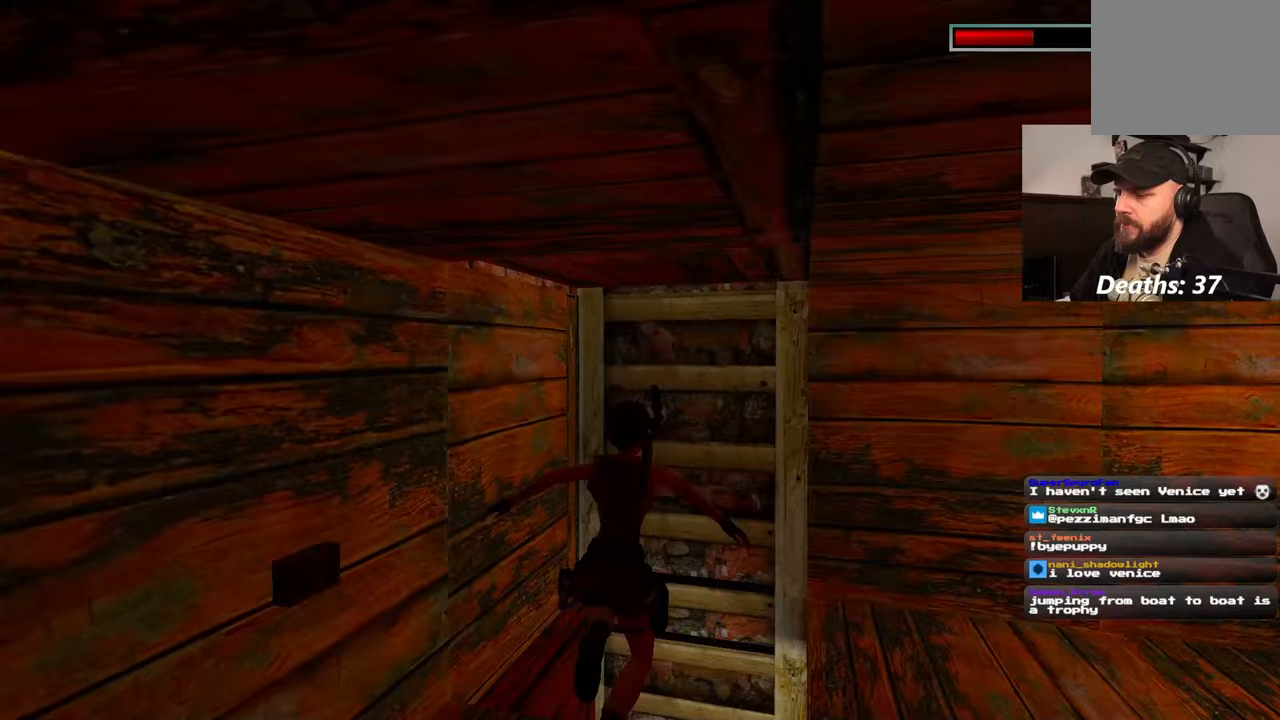
{"dt_ms": 500, "buttons": [], "left_stick": "up", "right_stick": "center", "events": [[167, "left_stick", "up-left"], [400, "right_stick", "center"], [467, "left_stick", "up"]]}
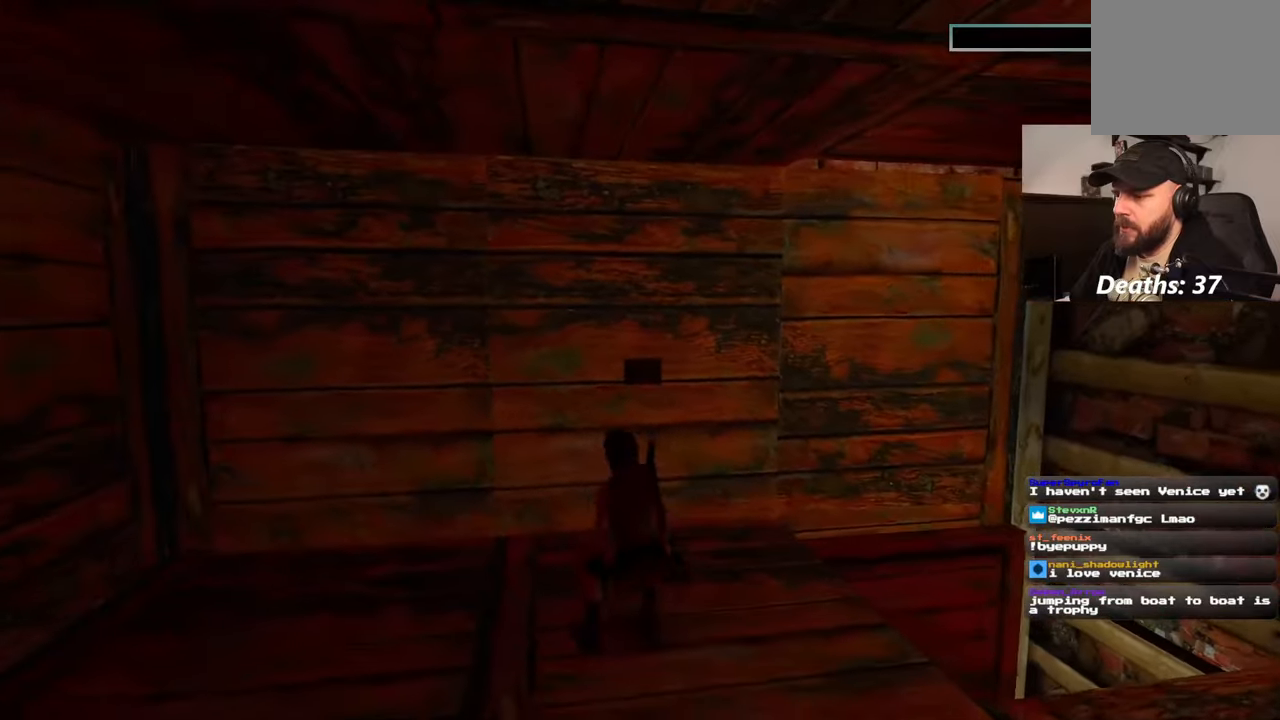
{"dt_ms": 500, "buttons": [], "left_stick": "center", "right_stick": "center", "events": [[417, "left_stick", "center"]]}
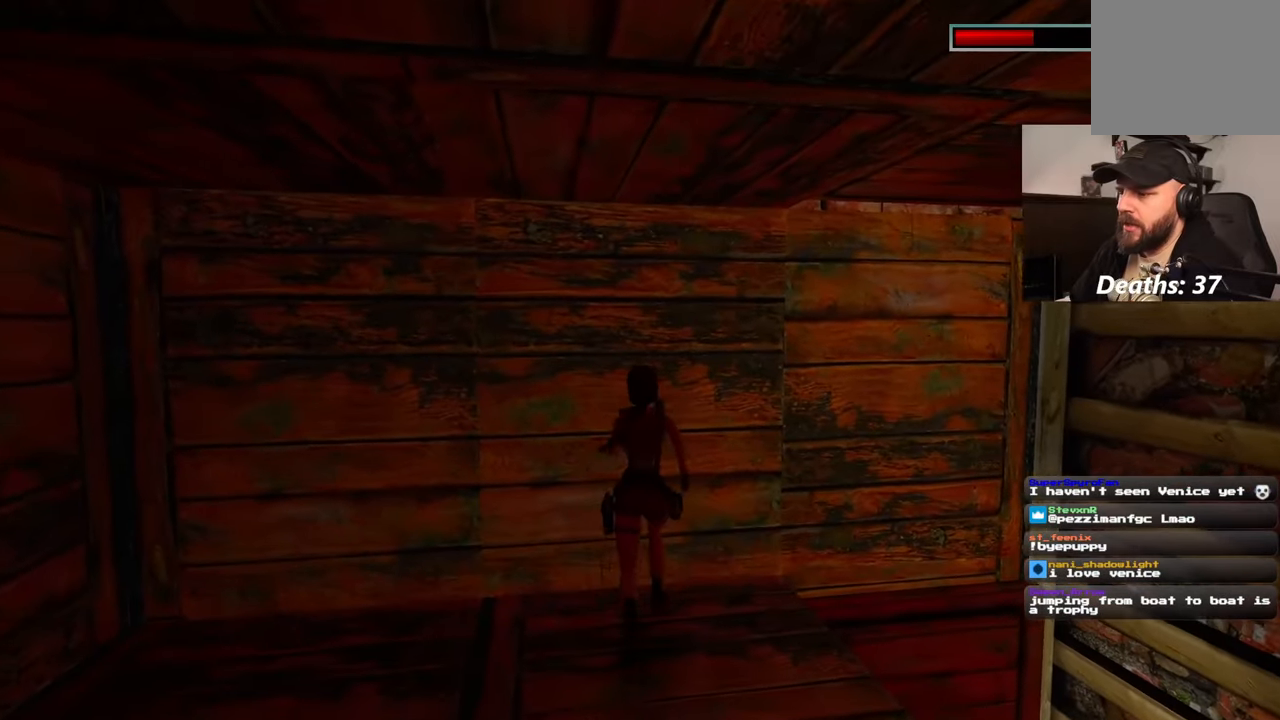
{"dt_ms": 500, "buttons": ["CROSS"], "left_stick": "center", "right_stick": "center", "events": [[200, "CROSS", "down"]]}